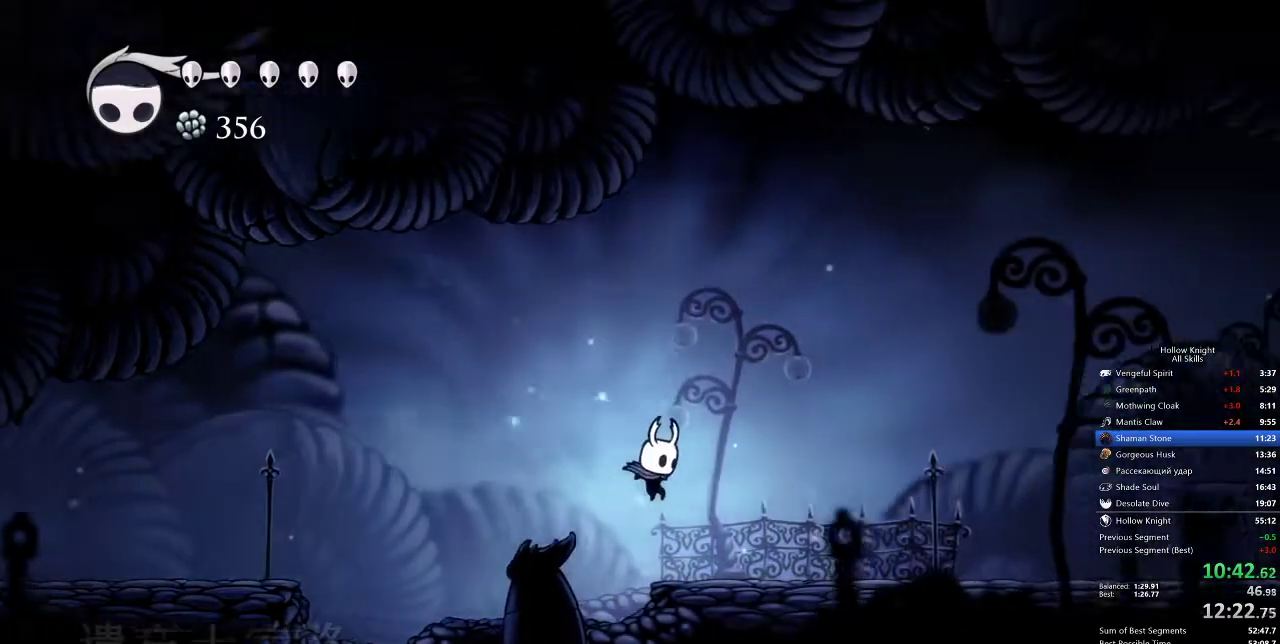
Gameplay with keyboard; each line is a JSON object with the keys held at the frame after it. "events" lists presses ("down") and releases ("up") of "cdash", "dash", "dnail", "down", "heal", "inv", "jump", "left", "nail", "right", "spell" and "up" between this image and that frame as [ms after this image, input, new state], when the widget could be followed in between. No other keys are recorded. Mouse input is not recorded. Key names are as the overlay labels them; some are game actions (e.g. jump) rather than physical keys.
{"keys": ["right"], "events": [[233, "dash", "down"], [333, "dash", "up"]]}
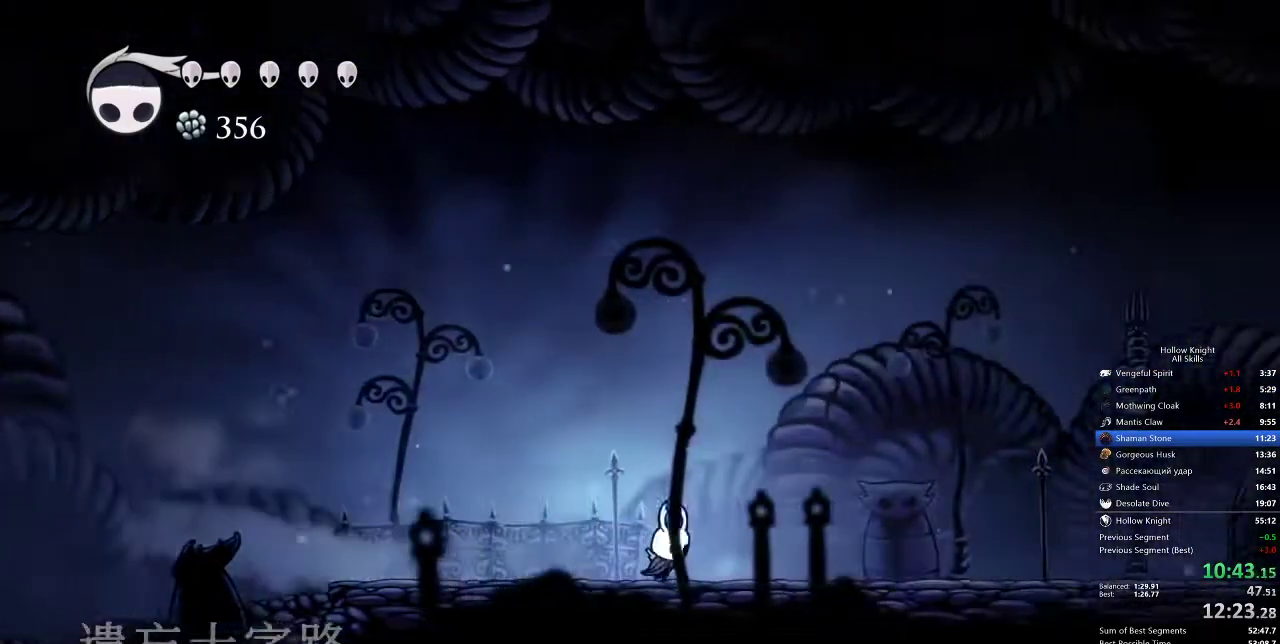
{"keys": ["right"], "events": [[350, "dash", "down"], [383, "dash", "up"]]}
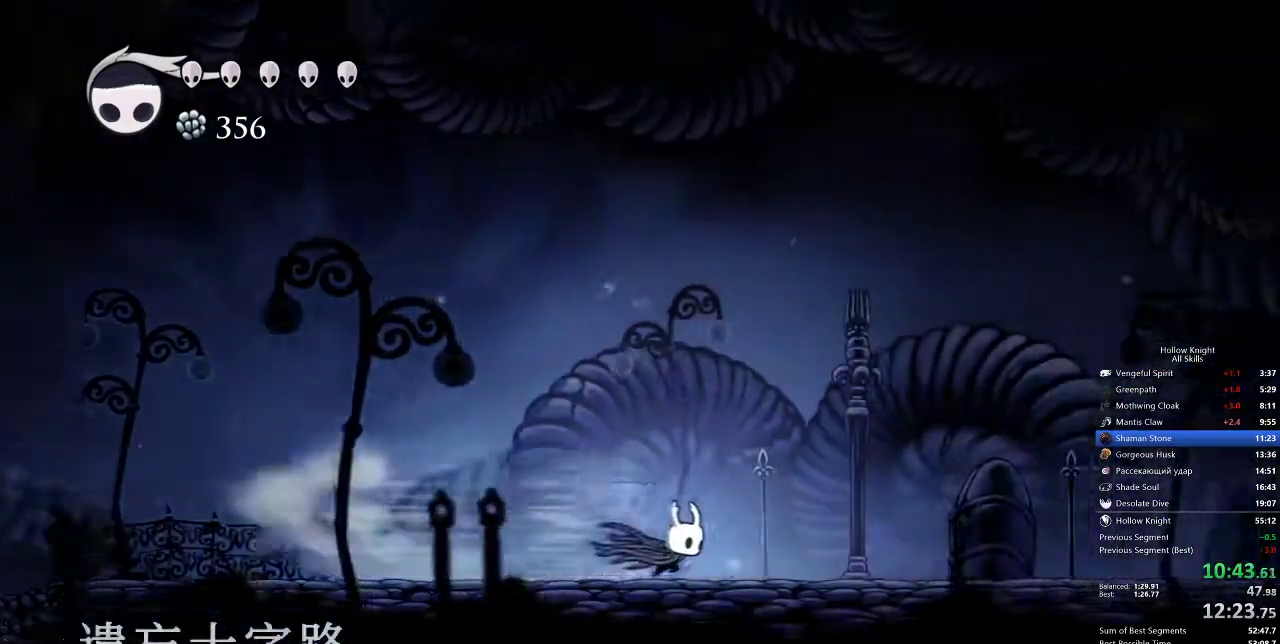
{"keys": ["dash", "right"], "events": [[433, "dash", "down"]]}
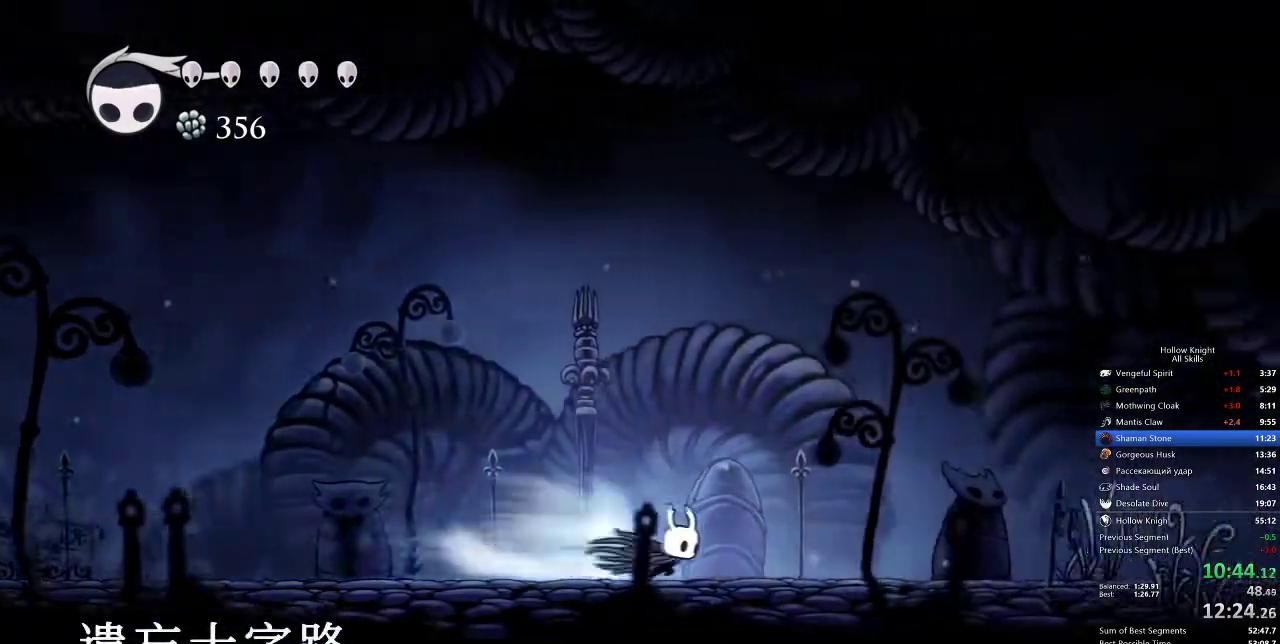
{"keys": ["right"], "events": [[33, "dash", "up"]]}
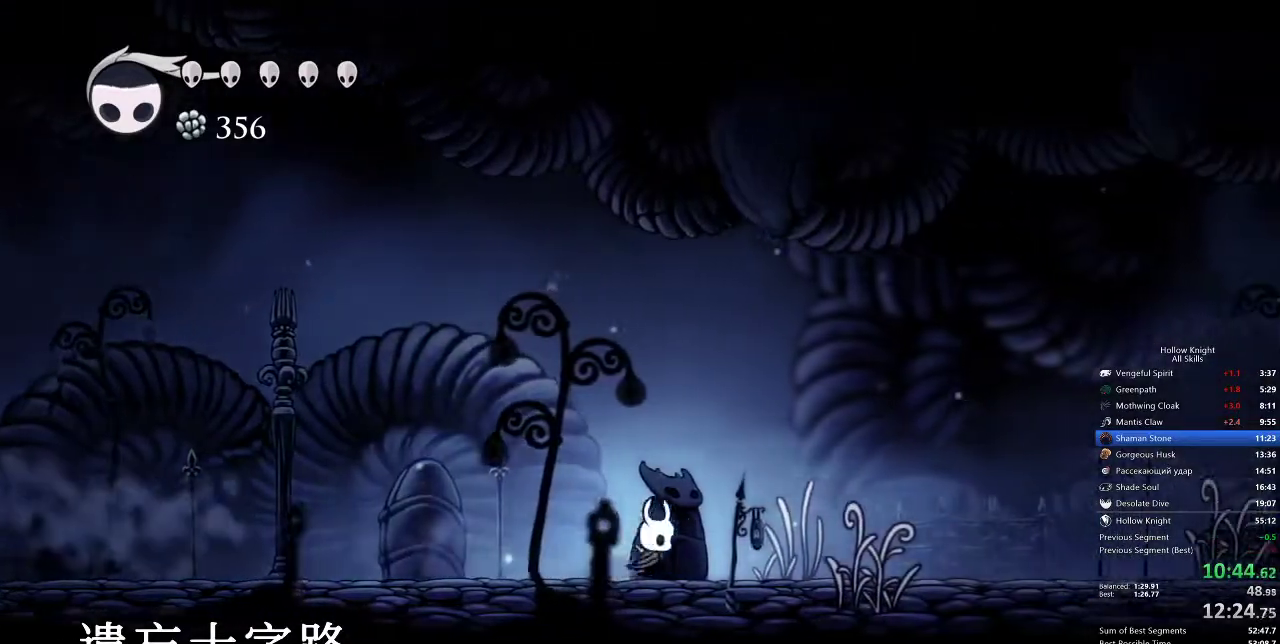
{"keys": ["right"], "events": [[50, "dash", "down"], [133, "dash", "up"]]}
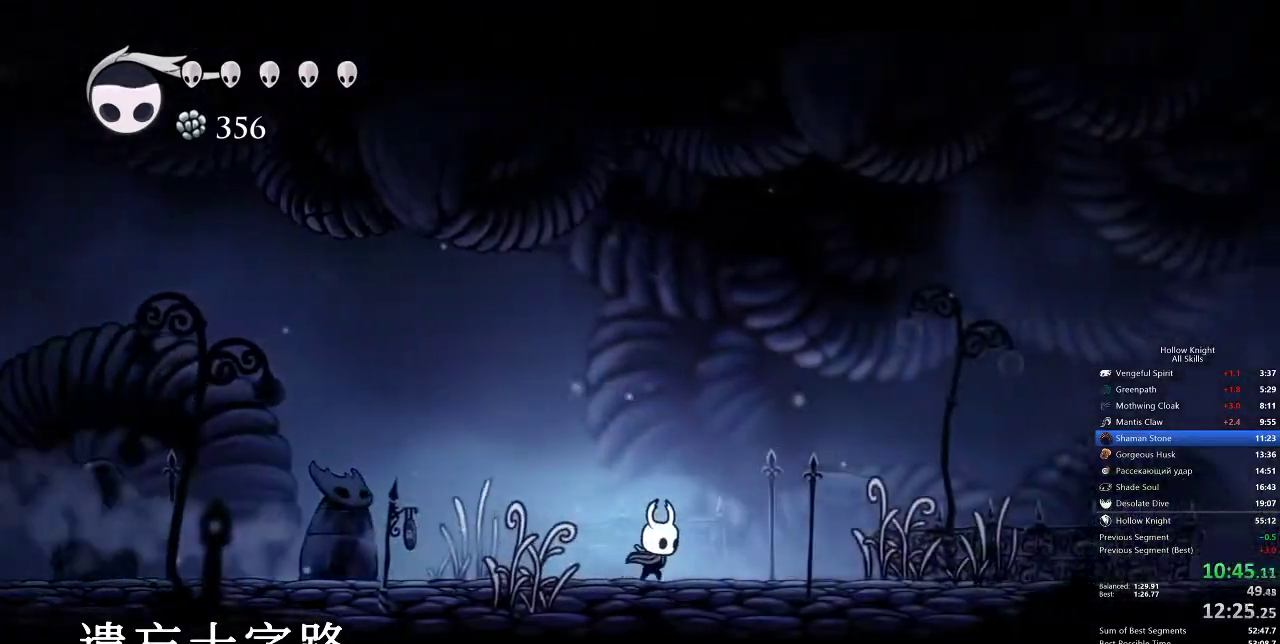
{"keys": ["right"], "events": [[167, "dash", "down"], [250, "dash", "up"]]}
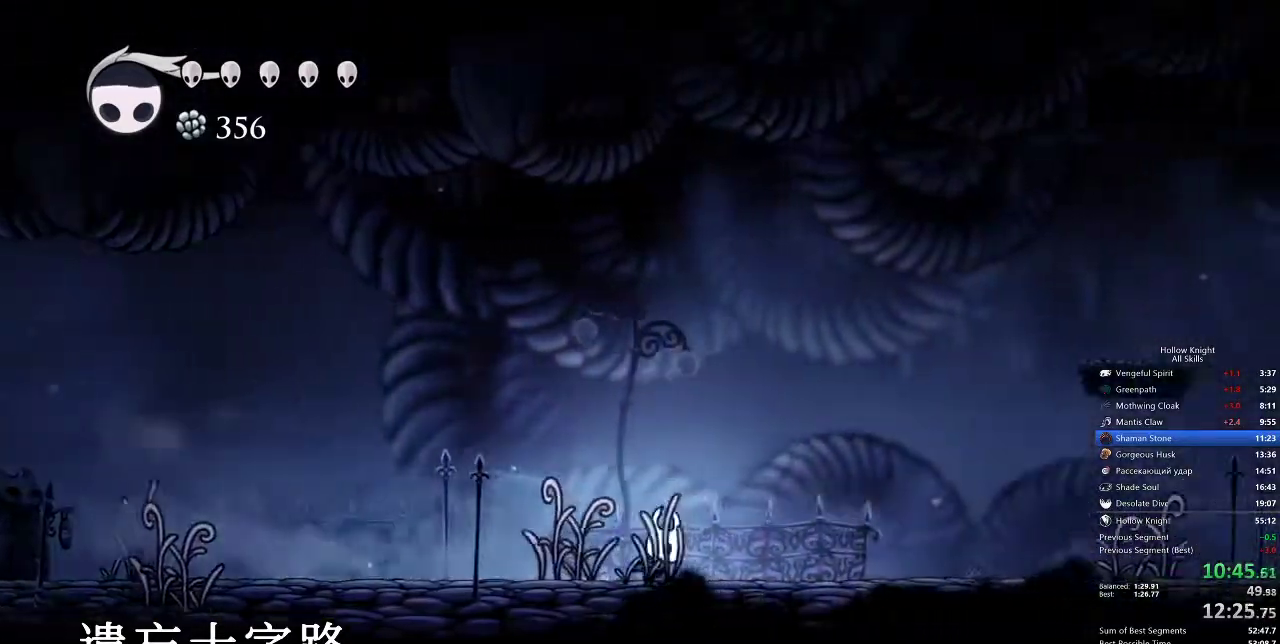
{"keys": ["right"], "events": [[283, "dash", "down"], [367, "dash", "up"]]}
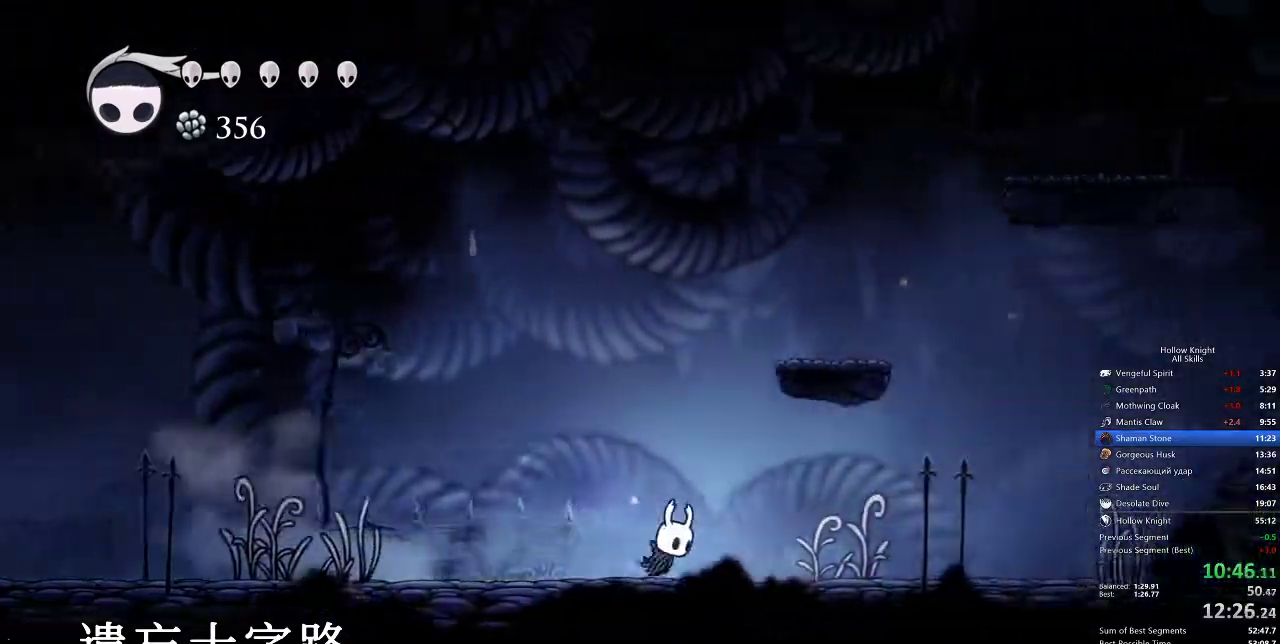
{"keys": ["right"], "events": [[333, "dash", "down"], [483, "dash", "up"]]}
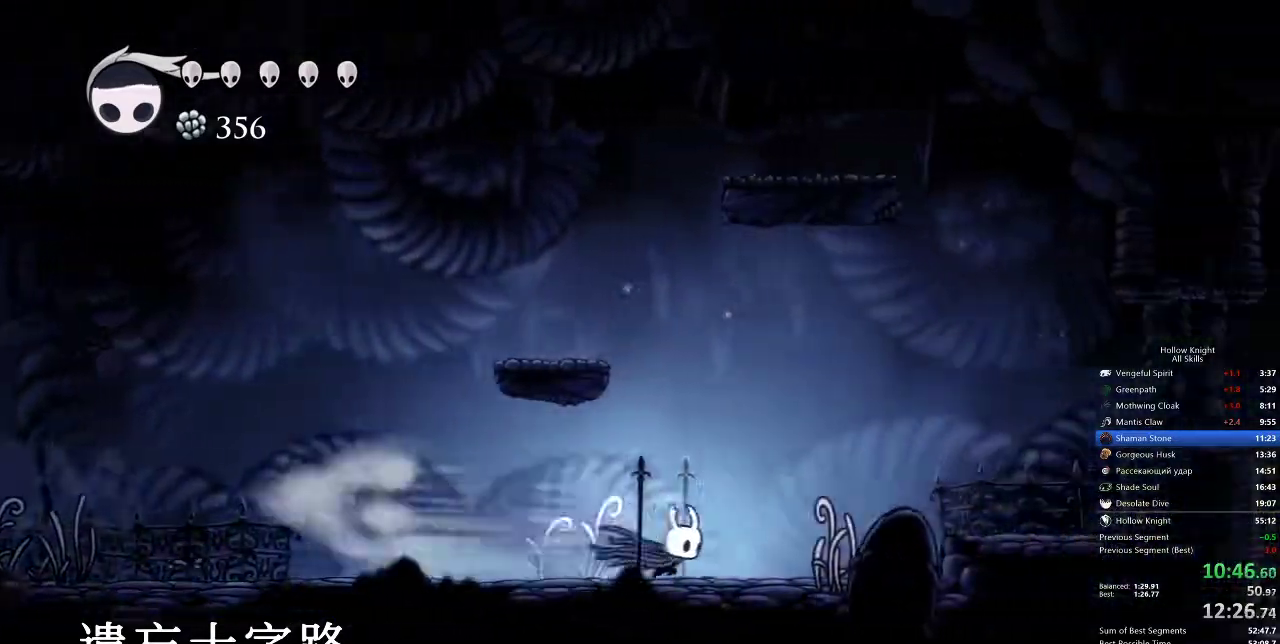
{"keys": ["dash", "right"], "events": [[150, "jump", "down"], [400, "dash", "down"], [467, "jump", "up"]]}
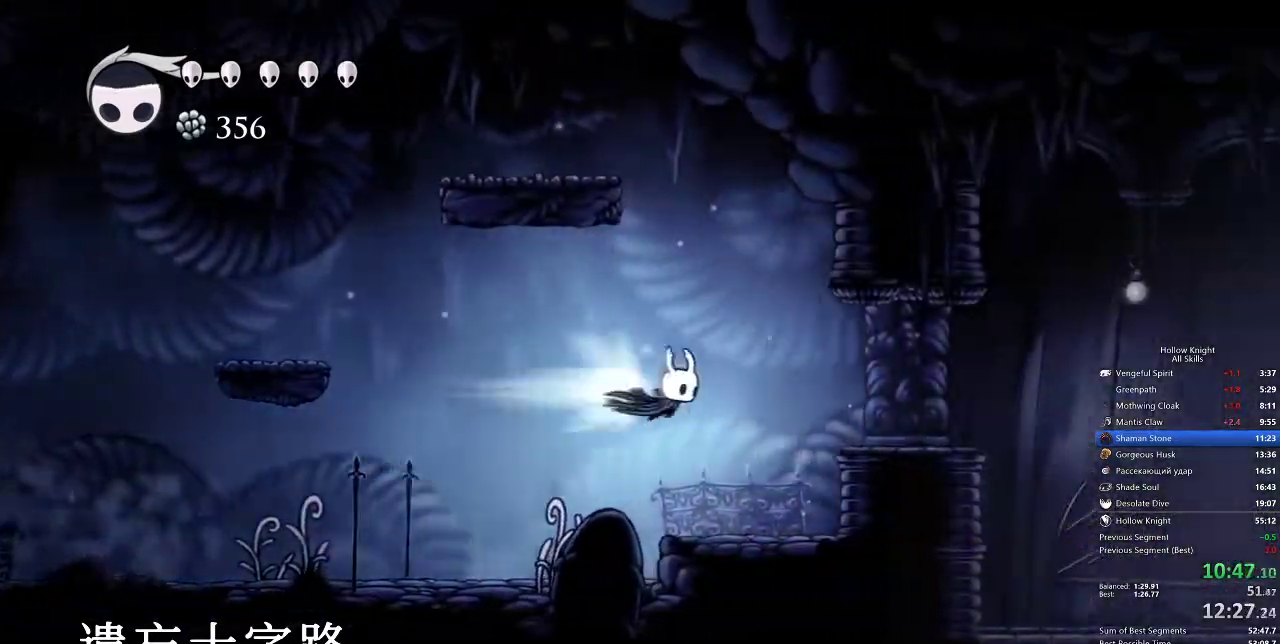
{"keys": ["right"], "events": [[100, "dash", "up"]]}
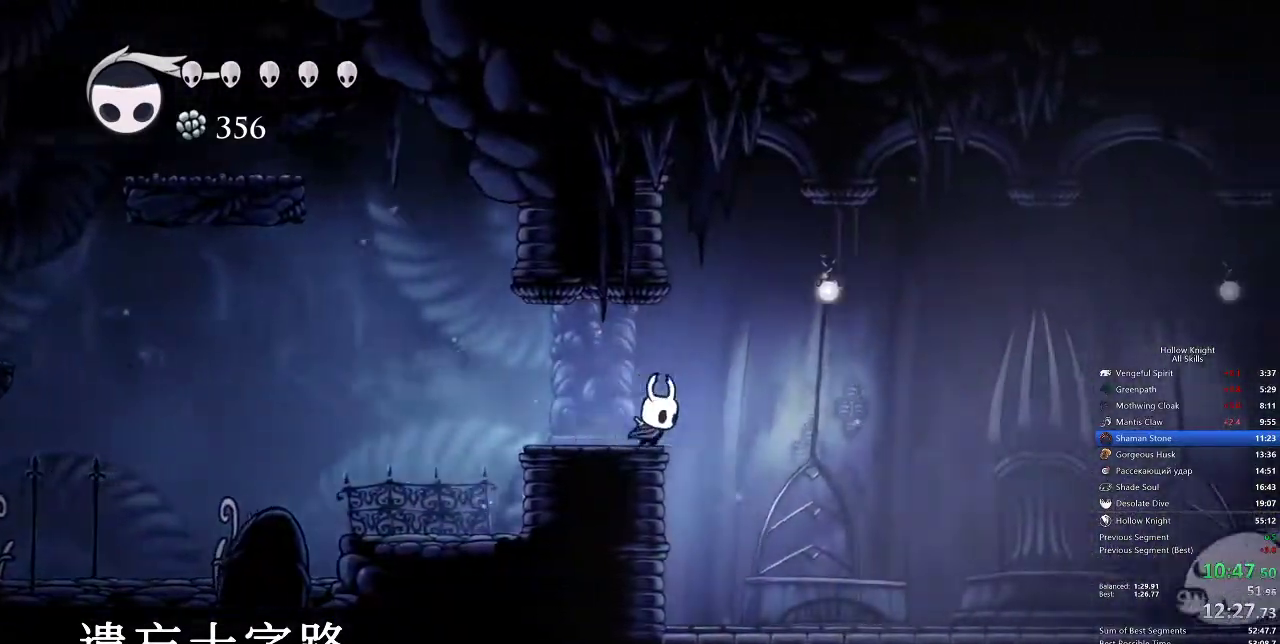
{"keys": ["right"], "events": [[100, "dash", "down"], [183, "dash", "up"]]}
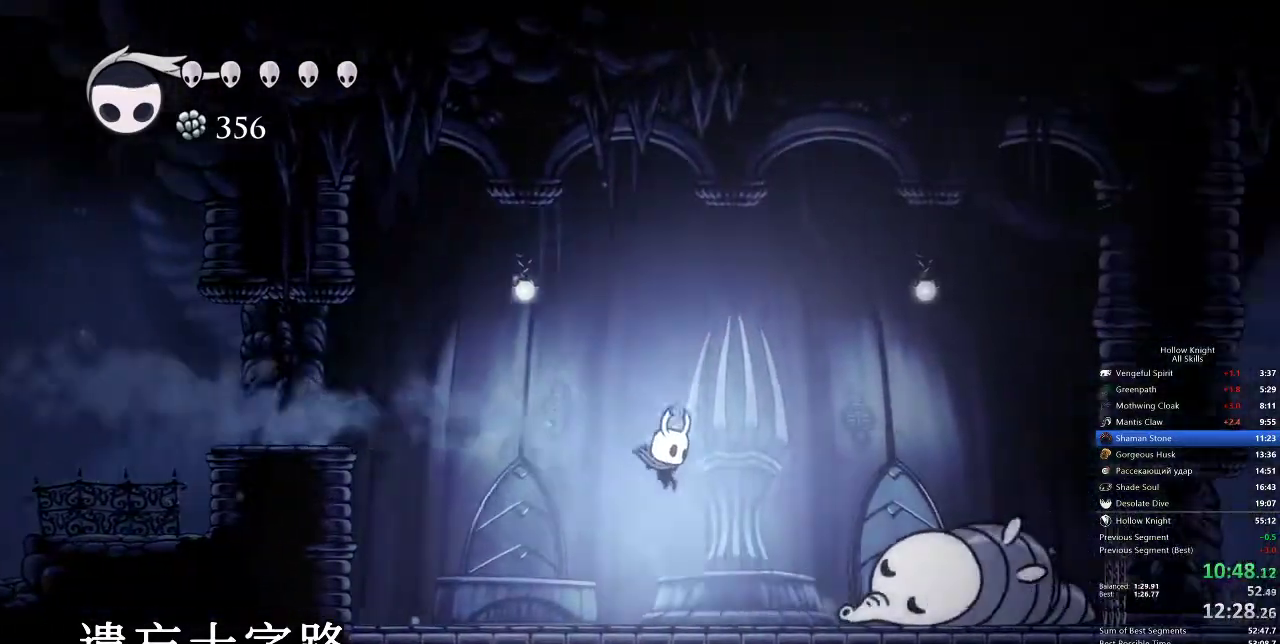
{"keys": ["nail", "right"], "events": [[383, "nail", "down"]]}
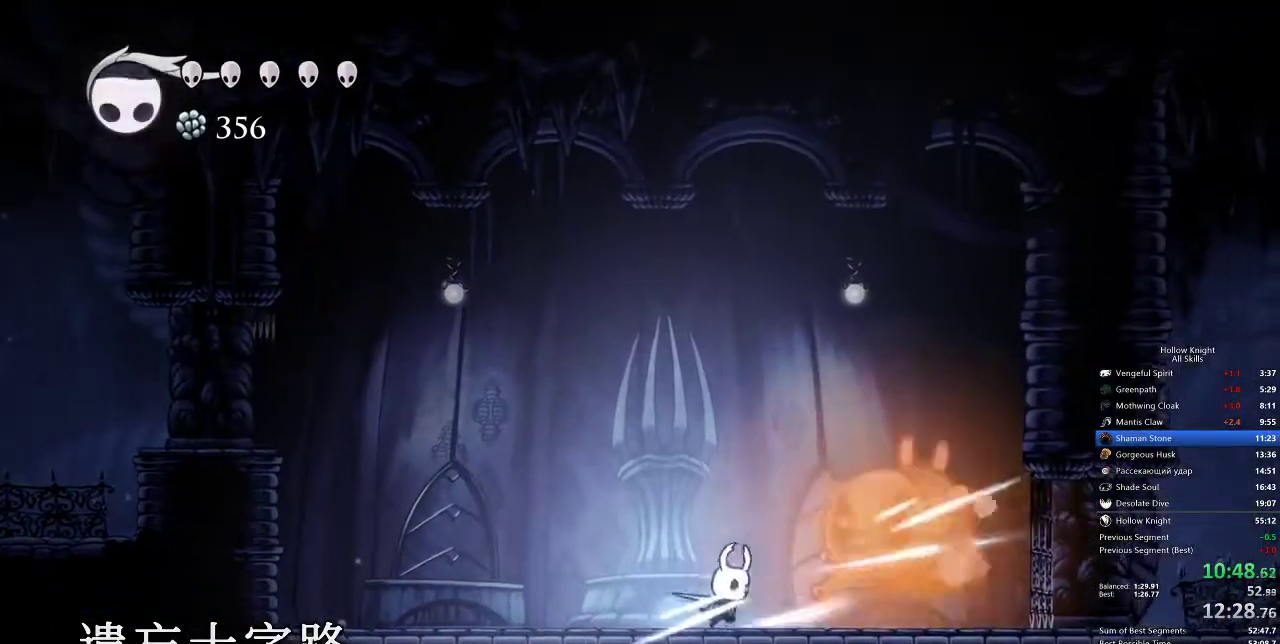
{"keys": ["right"], "events": [[33, "nail", "up"], [33, "spell", "down"], [117, "spell", "up"]]}
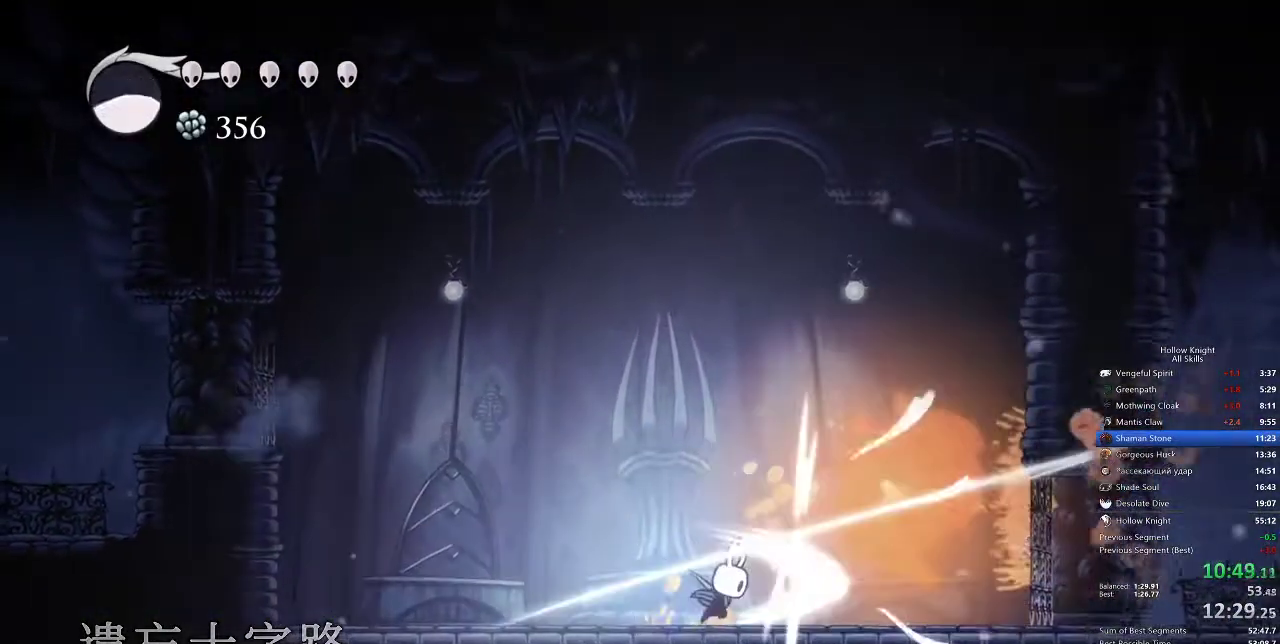
{"keys": ["right"], "events": [[17, "nail", "down"], [67, "nail", "up"], [183, "spell", "down"], [233, "spell", "up"]]}
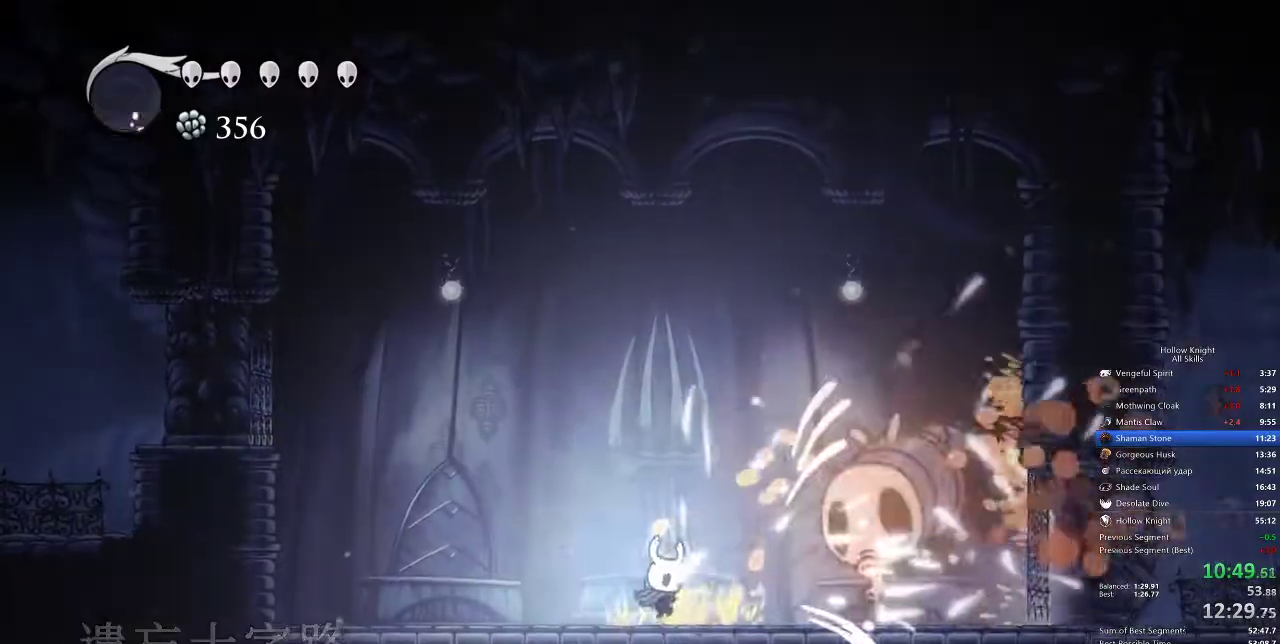
{"keys": ["right"], "events": [[133, "nail", "down"], [200, "nail", "up"], [300, "spell", "down"], [400, "spell", "up"]]}
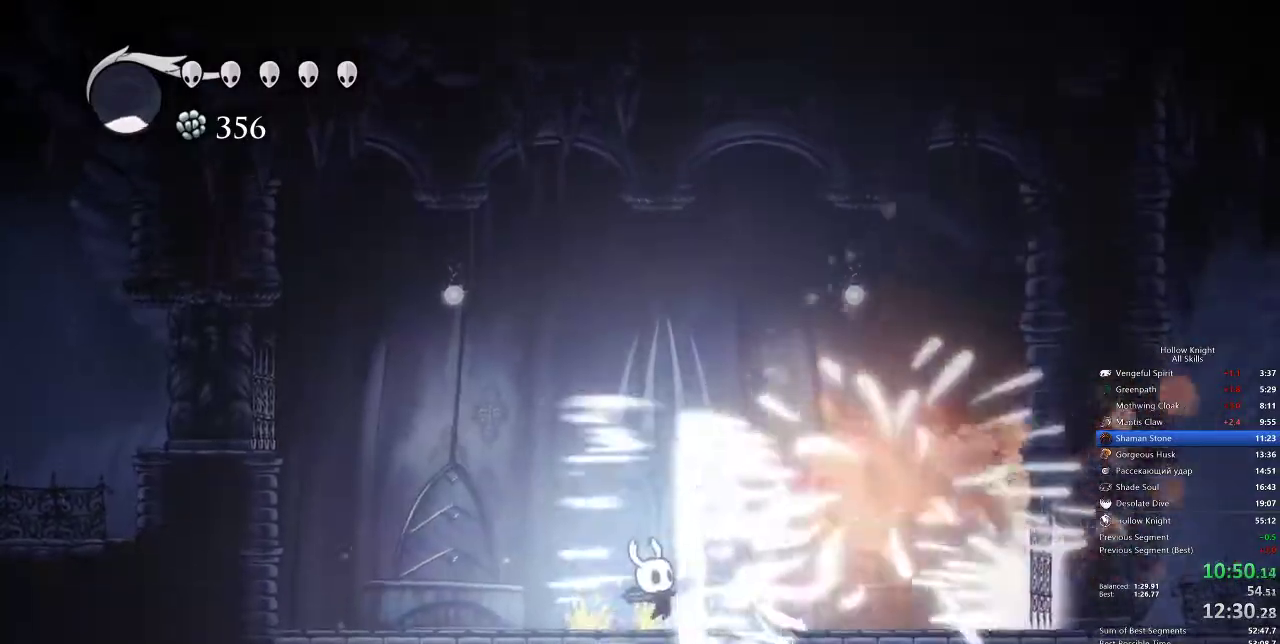
{"keys": ["down", "jump", "nail"], "events": [[283, "jump", "down"], [383, "nail", "down"], [500, "down", "down"], [500, "right", "up"]]}
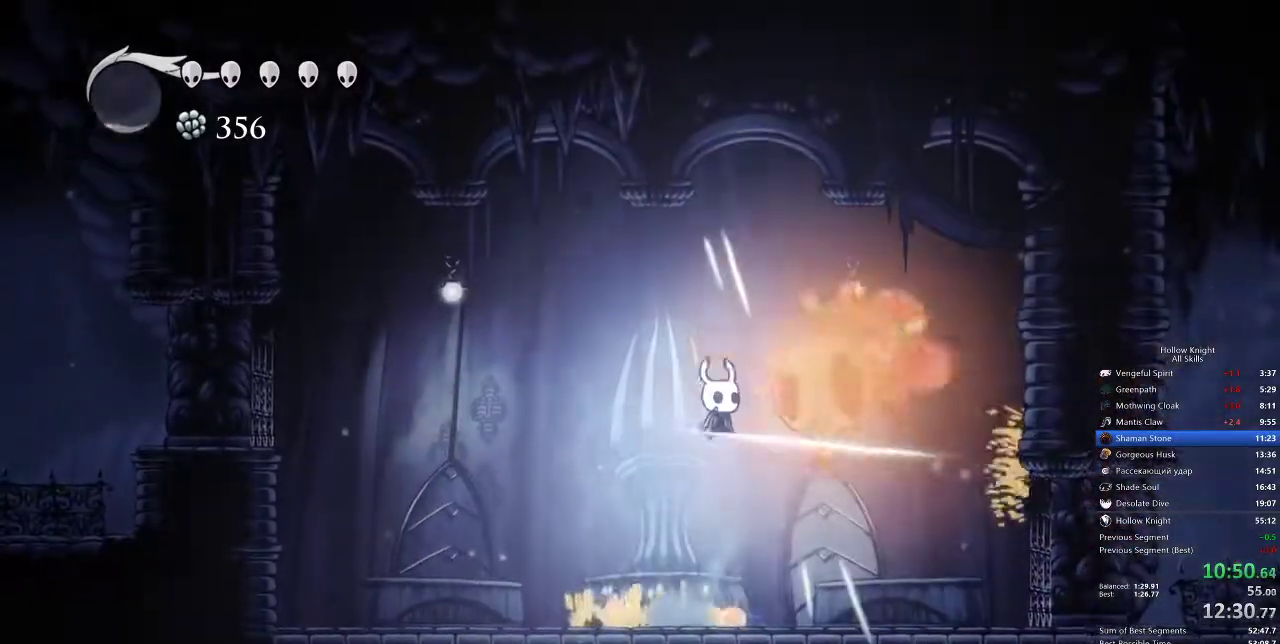
{"keys": ["down"], "events": [[150, "jump", "up"], [150, "nail", "up"], [233, "jump", "down"], [233, "nail", "down"], [233, "right", "down"], [300, "jump", "up"], [333, "right", "up"], [483, "nail", "up"]]}
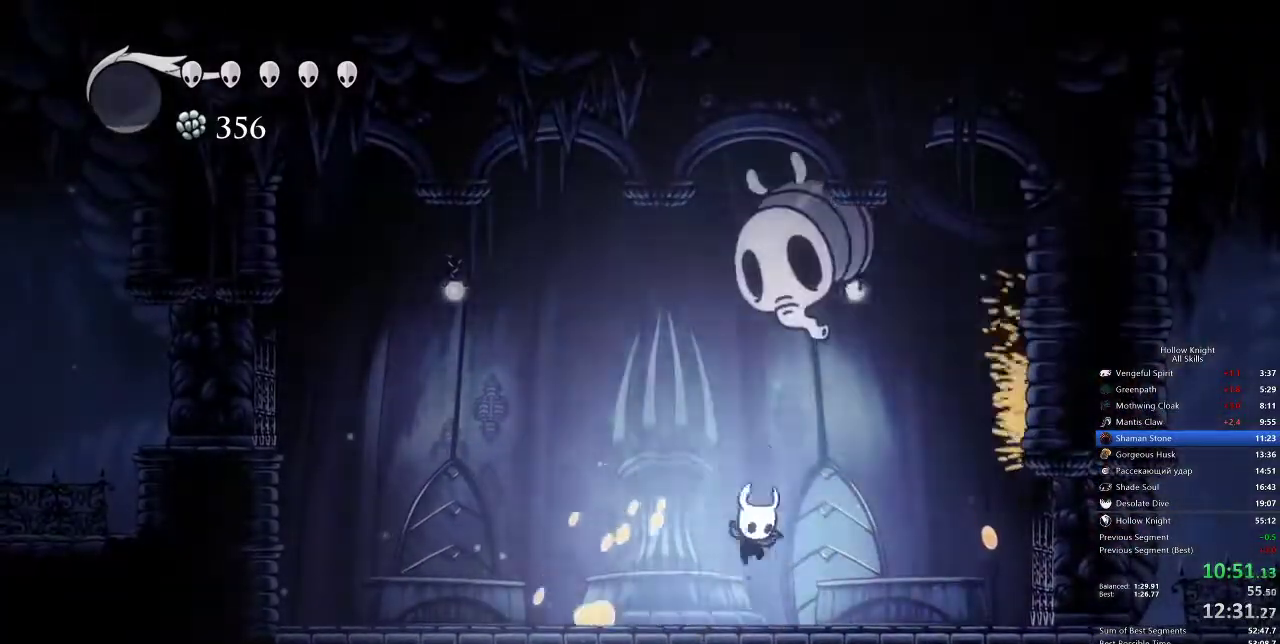
{"keys": ["jump", "nail", "up"], "events": [[17, "left", "down"], [167, "down", "up"], [167, "jump", "down"], [167, "left", "up"], [217, "up", "down"], [350, "right", "down"], [400, "right", "up"], [500, "nail", "down"]]}
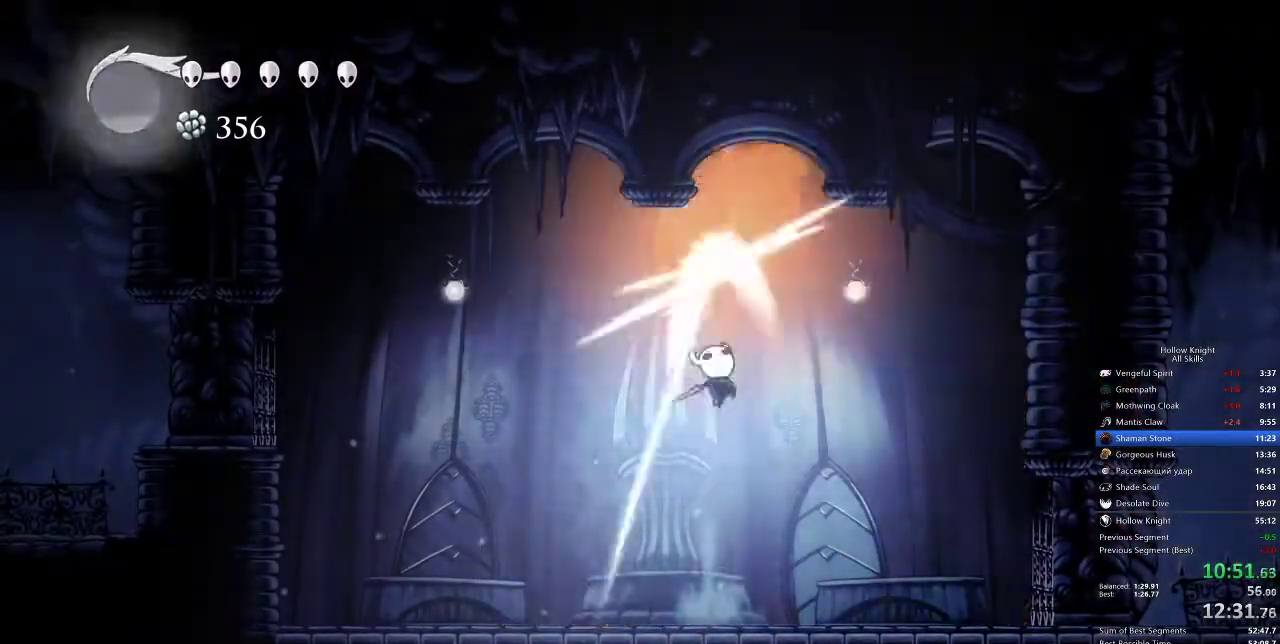
{"keys": ["up"], "events": [[83, "left", "down"], [133, "nail", "up"], [183, "jump", "up"], [367, "left", "up"]]}
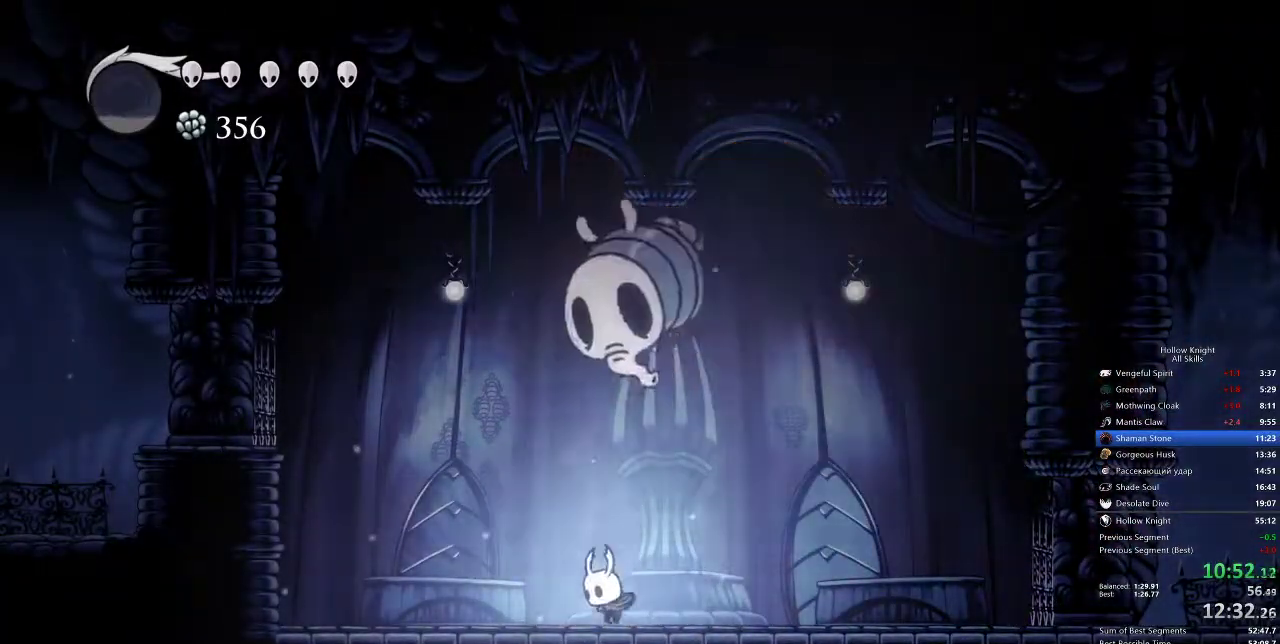
{"keys": ["up"], "events": [[50, "jump", "down"], [150, "nail", "down"], [183, "jump", "up"], [300, "left", "down"], [300, "nail", "up"], [467, "left", "up"]]}
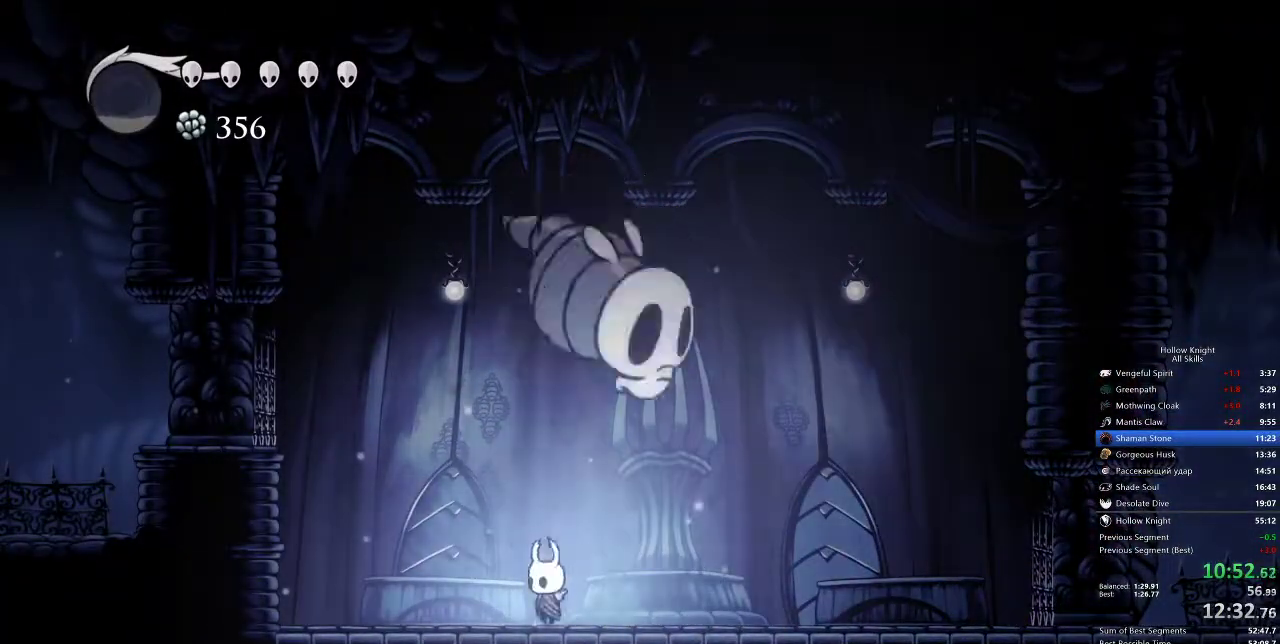
{"keys": [], "events": [[67, "jump", "down"], [117, "right", "down"], [217, "nail", "down"], [267, "jump", "up"], [283, "nail", "up"], [283, "up", "up"], [333, "right", "up"]]}
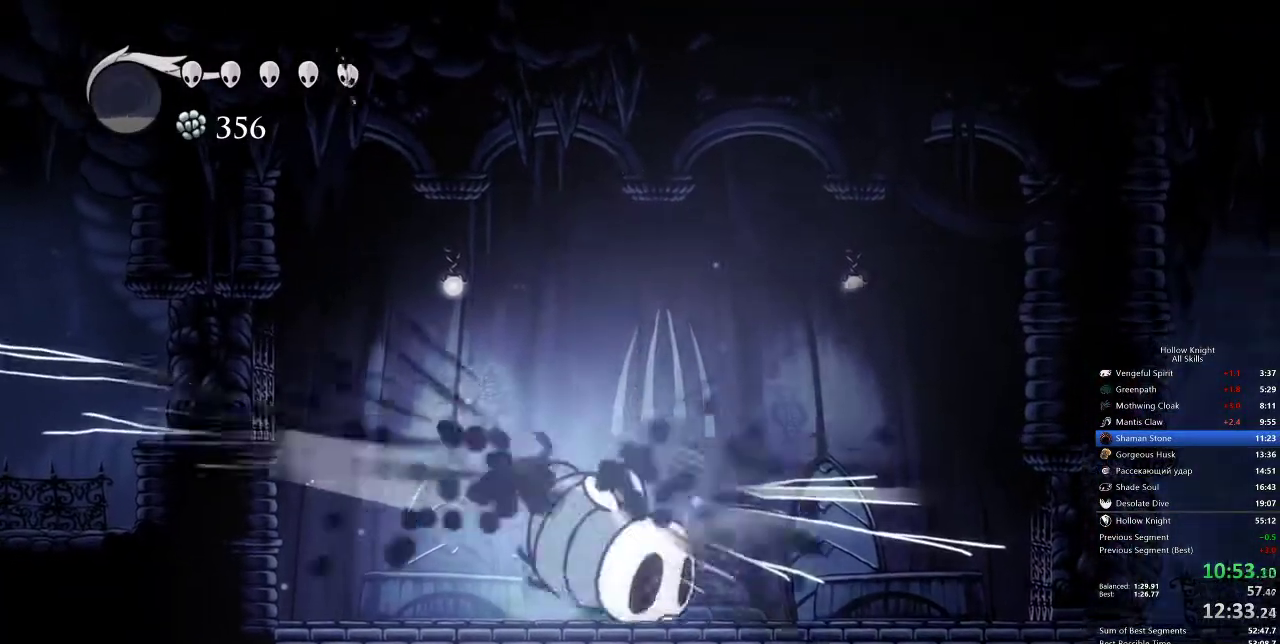
{"keys": ["down", "right"], "events": [[17, "right", "down"], [50, "down", "down"], [317, "nail", "down"], [417, "nail", "up"]]}
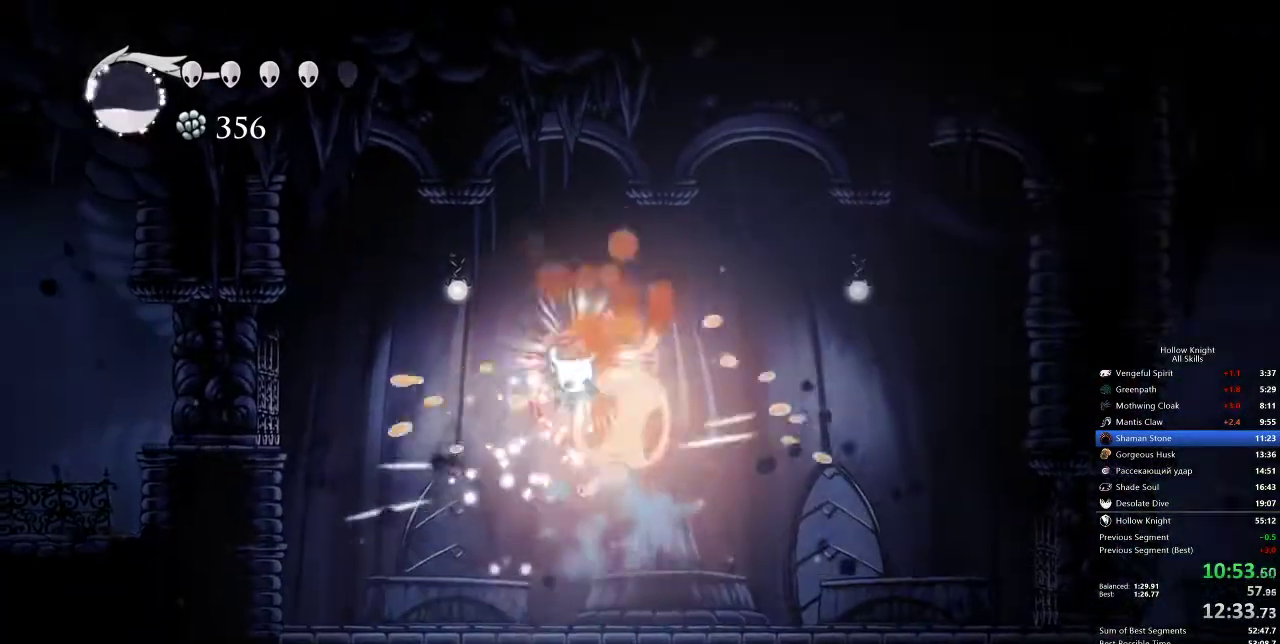
{"keys": ["down"], "events": [[200, "nail", "down"], [200, "right", "up"], [300, "nail", "up"], [333, "left", "down"], [467, "left", "up"]]}
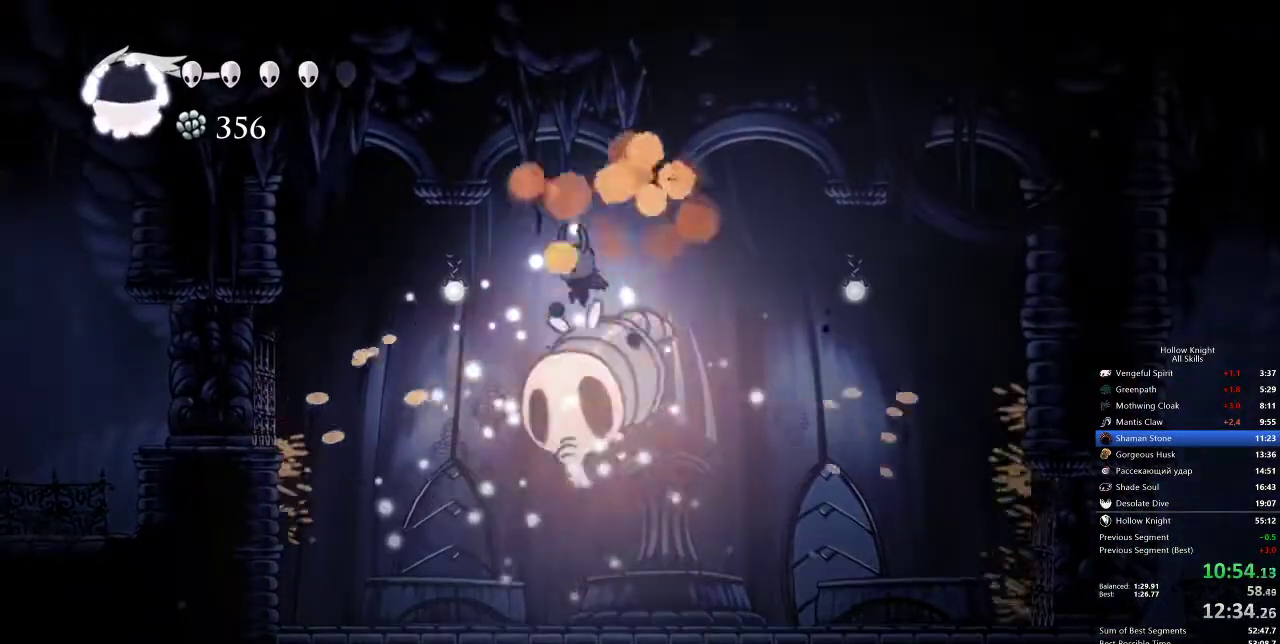
{"keys": ["down", "left"], "events": [[67, "nail", "down"], [167, "nail", "up"], [167, "right", "down"], [250, "right", "up"], [317, "left", "down"]]}
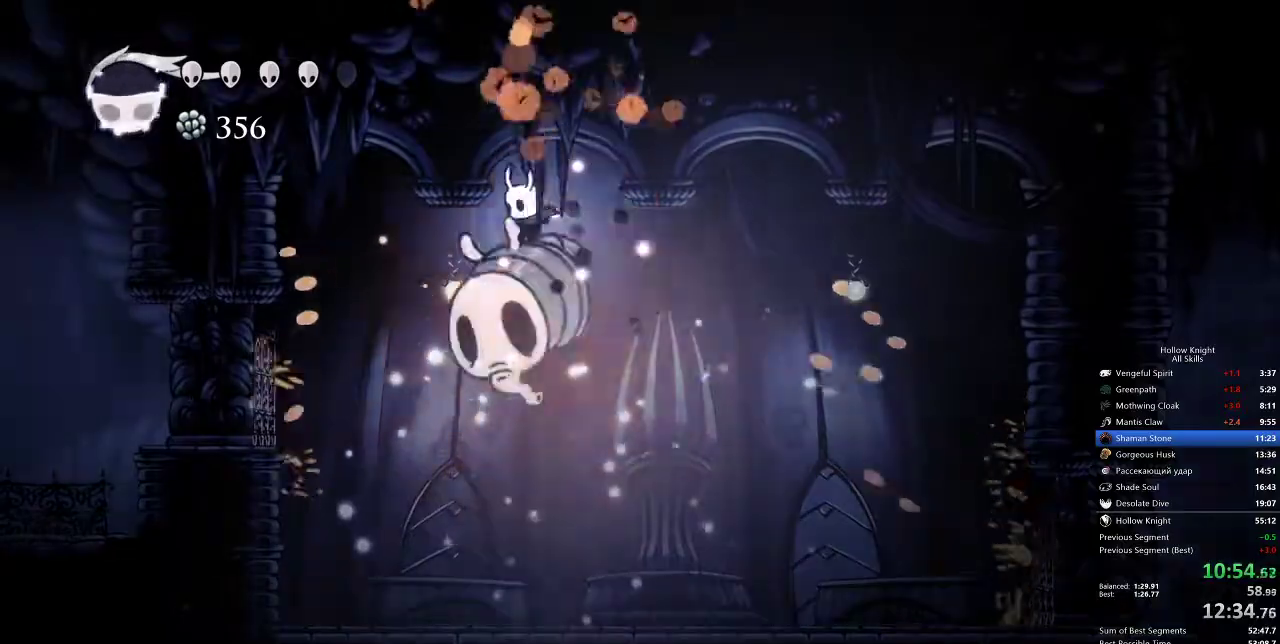
{"keys": ["down", "left"], "events": [[17, "left", "up"], [17, "nail", "down"], [83, "nail", "up"], [400, "left", "down"]]}
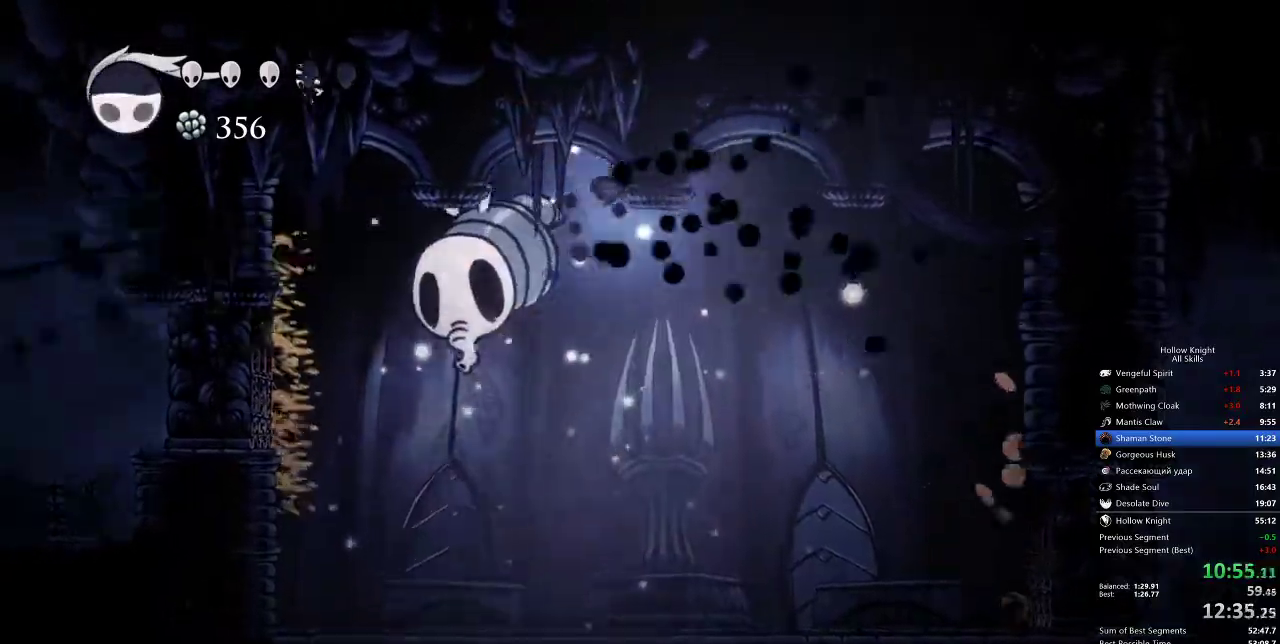
{"keys": ["left"], "events": [[250, "down", "up"], [300, "nail", "down"], [383, "nail", "up"]]}
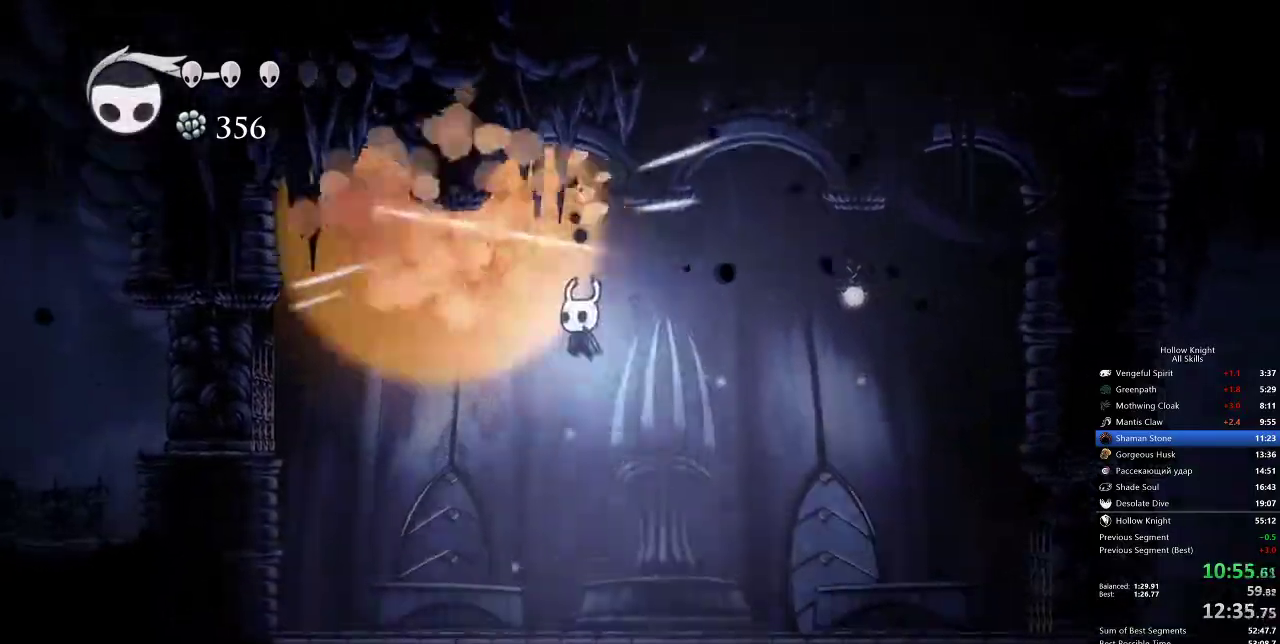
{"keys": ["right"], "events": [[400, "left", "up"], [433, "right", "down"]]}
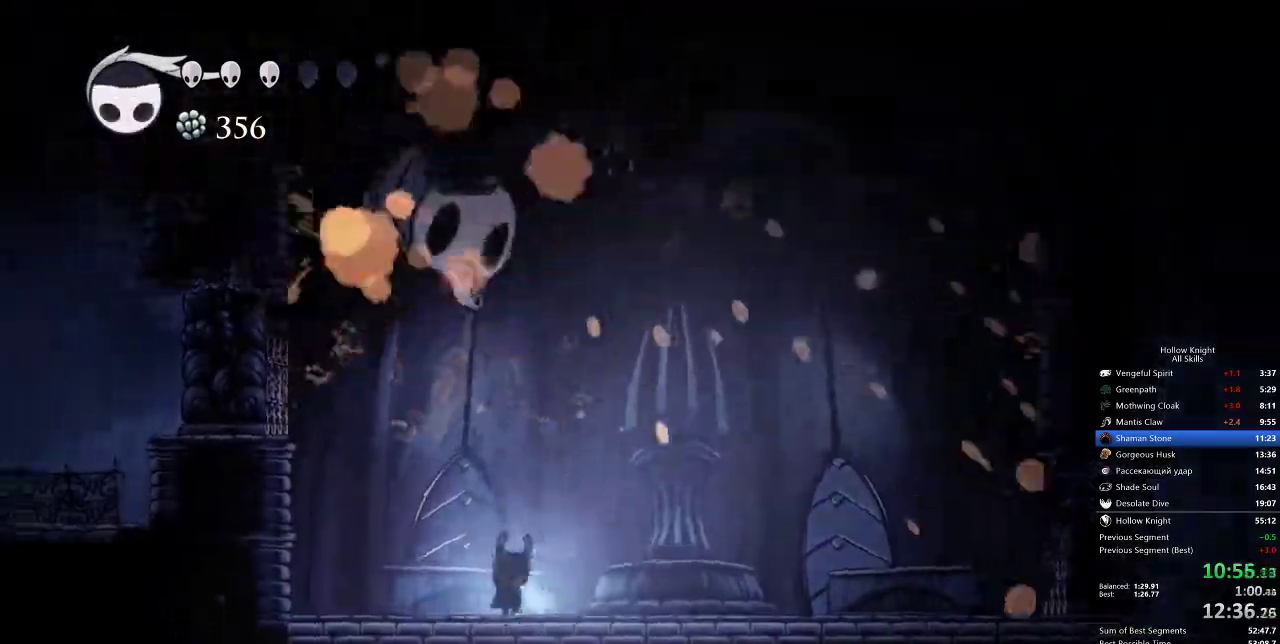
{"keys": ["right"], "events": []}
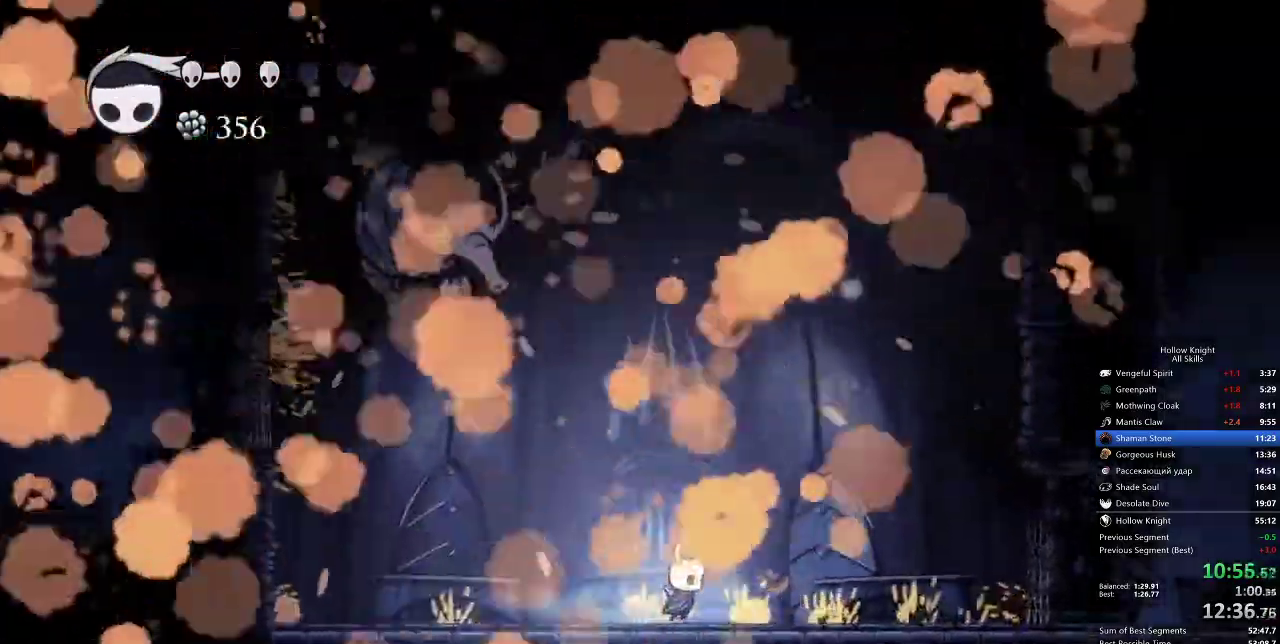
{"keys": [], "events": [[100, "right", "up"]]}